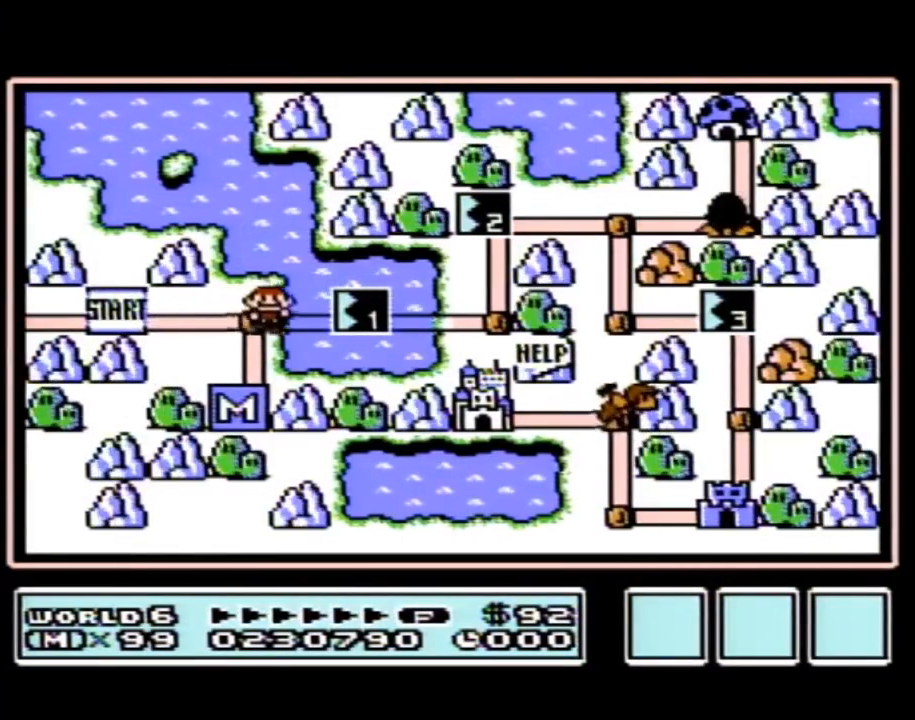
Gameplay with a controller (Nintendo layout); each line is a JSON object with the inputs held at the frame after it. "events" lists button and stick changes between this image and that frame as [ms after this image, input, new state], when the widget could be followed in between. Not read: L3 R3.
{"buttons": ["DPAD_RIGHT"], "events": []}
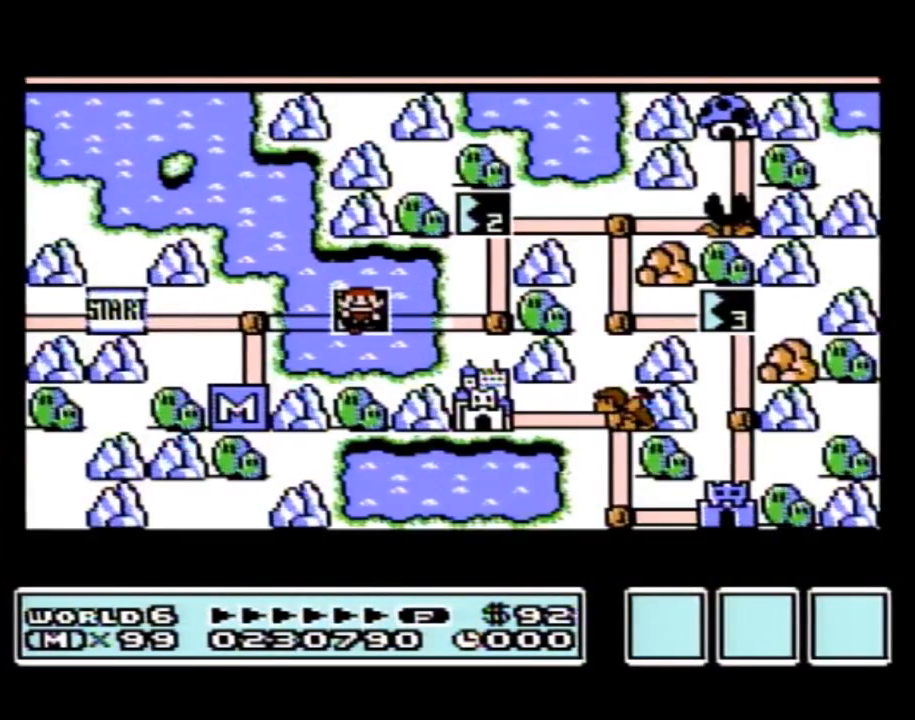
{"buttons": ["DPAD_RIGHT"], "events": []}
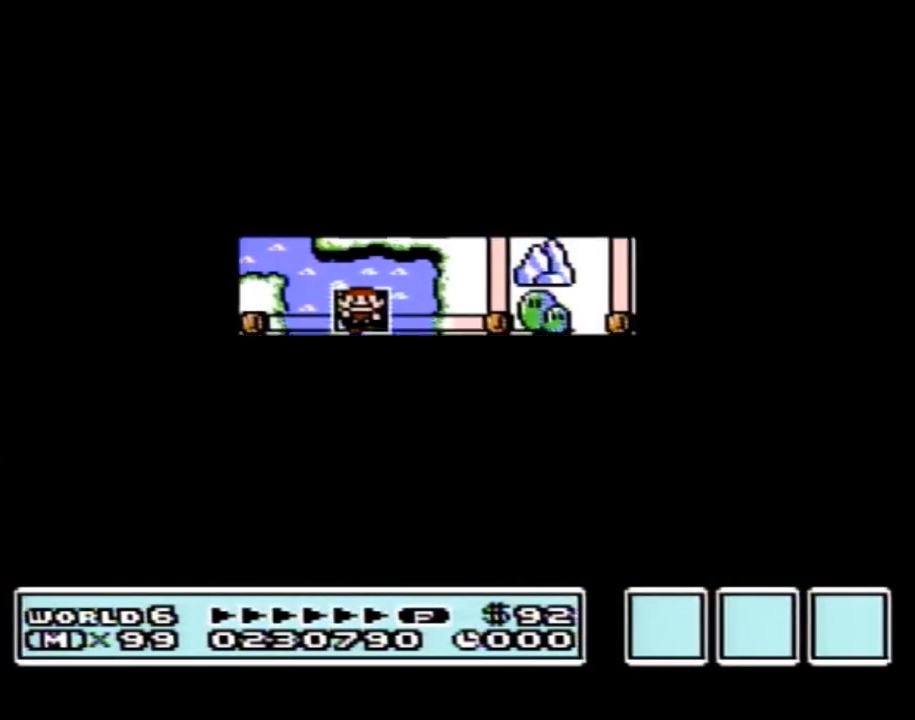
{"buttons": ["B", "DPAD_RIGHT"], "events": [[367, "DPAD_RIGHT", "up"], [450, "A", "down"], [467, "A", "up"], [467, "B", "down"], [467, "DPAD_RIGHT", "down"]]}
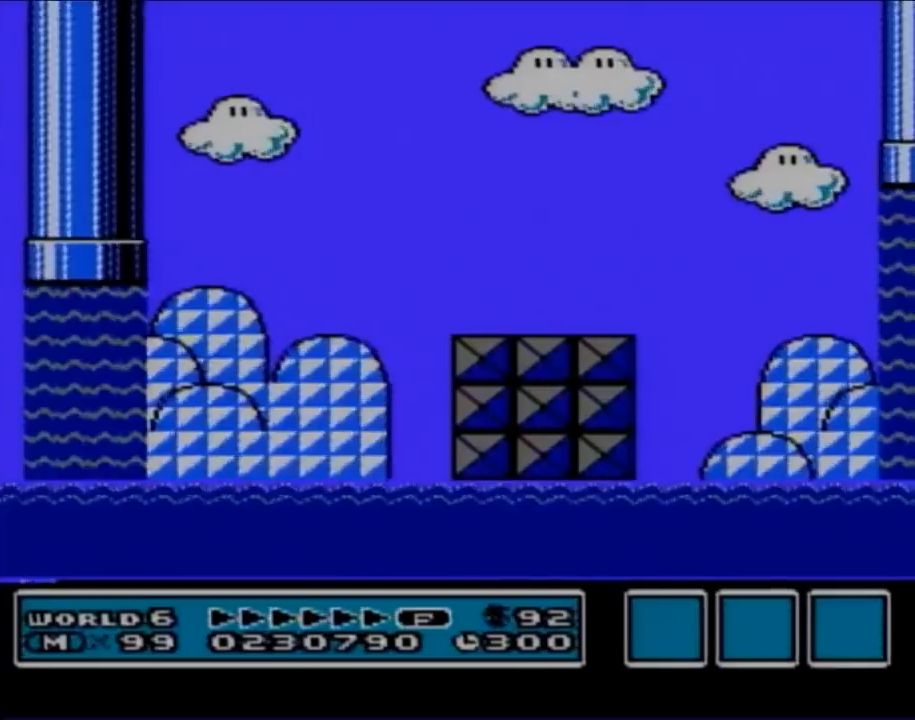
{"buttons": ["B", "DPAD_RIGHT"], "events": []}
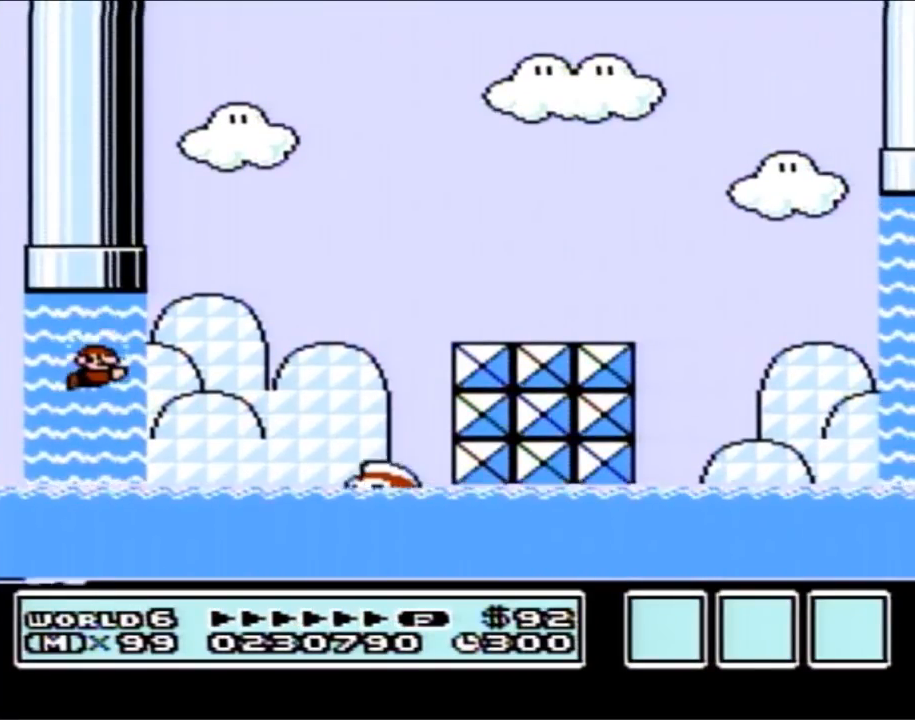
{"buttons": ["A", "B", "DPAD_UP", "DPAD_RIGHT"], "events": [[33, "DPAD_UP", "down"], [67, "A", "down"], [150, "A", "up"], [217, "A", "down"], [317, "A", "up"], [333, "A", "down"]]}
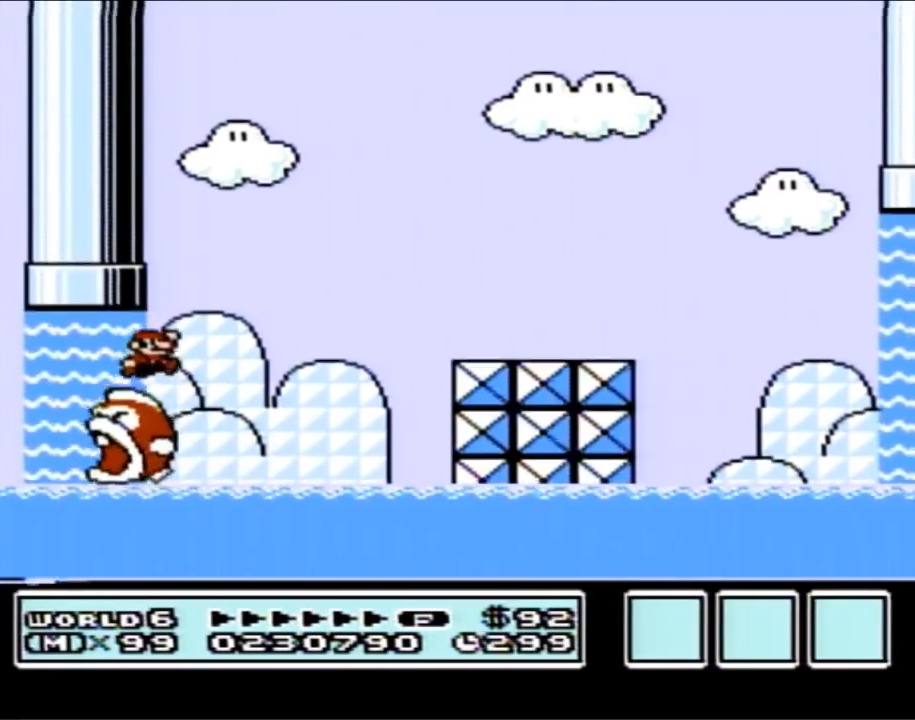
{"buttons": ["B", "DPAD_RIGHT"], "events": [[317, "A", "up"], [317, "DPAD_UP", "up"]]}
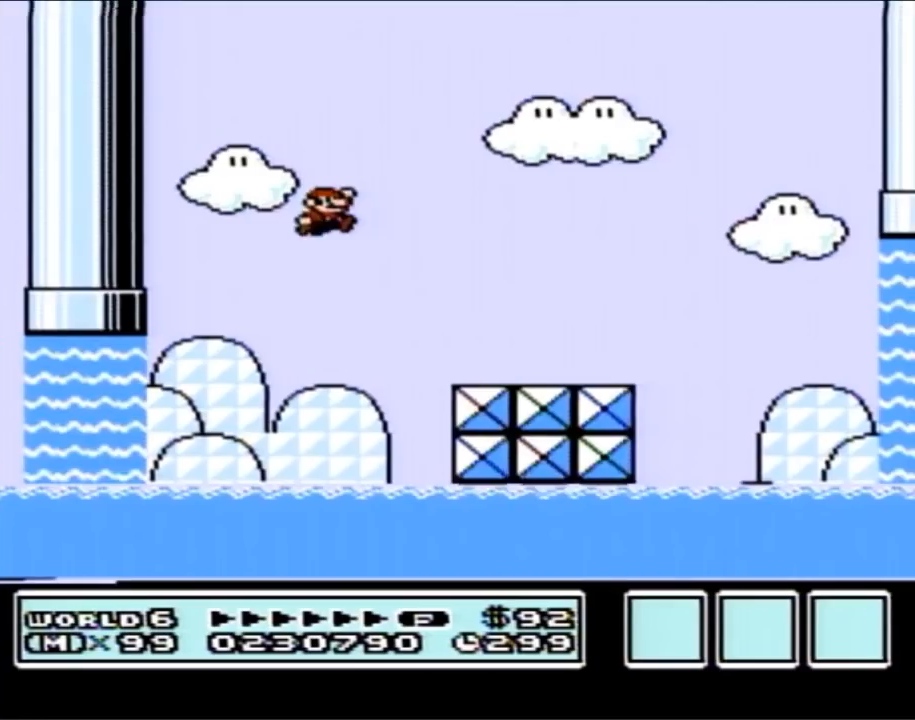
{"buttons": ["A", "B", "DPAD_RIGHT"], "events": [[500, "A", "down"]]}
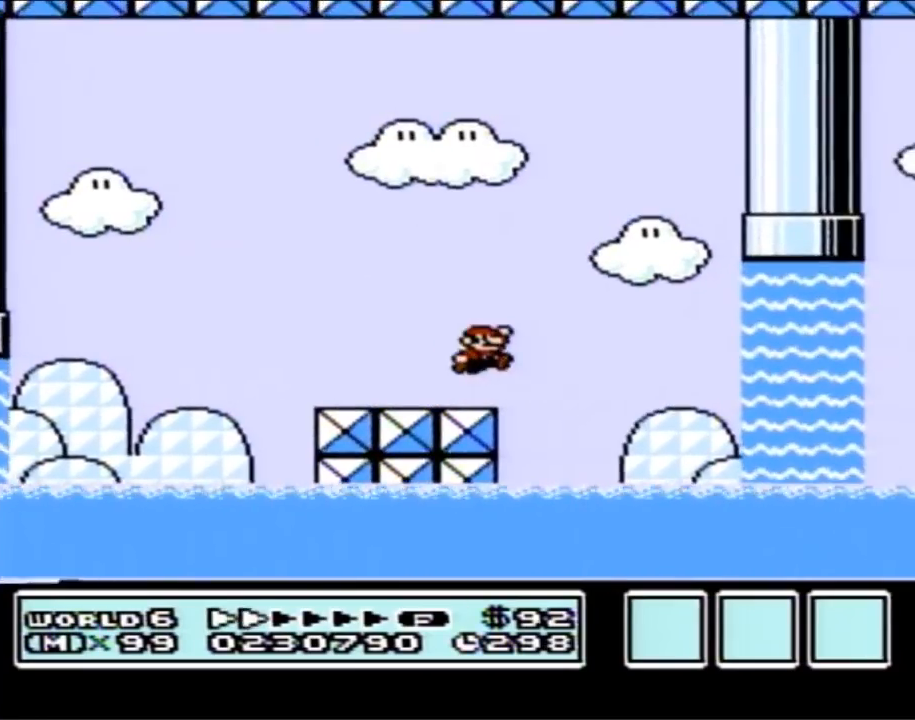
{"buttons": ["A", "B", "DPAD_UP", "DPAD_RIGHT"], "events": [[67, "A", "up"], [400, "DPAD_UP", "down"], [467, "A", "down"]]}
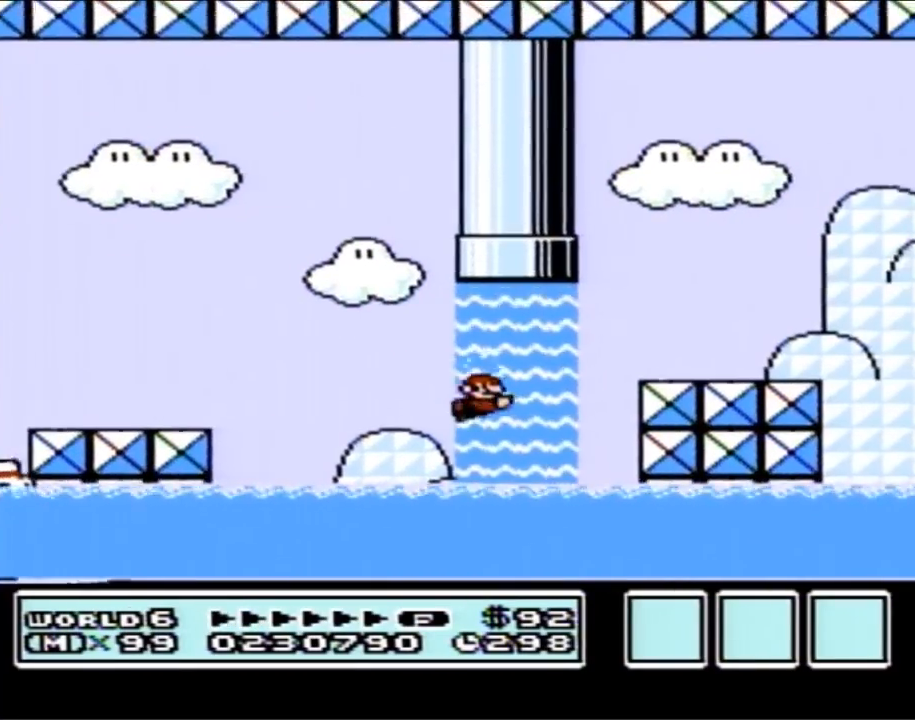
{"buttons": ["B", "DPAD_RIGHT"], "events": [[33, "A", "up"], [33, "DPAD_RIGHT", "up"], [67, "DPAD_LEFT", "down"], [100, "A", "down"], [183, "A", "up"], [217, "A", "down"], [250, "DPAD_LEFT", "up"], [283, "DPAD_RIGHT", "down"], [400, "A", "up"], [433, "DPAD_UP", "up"]]}
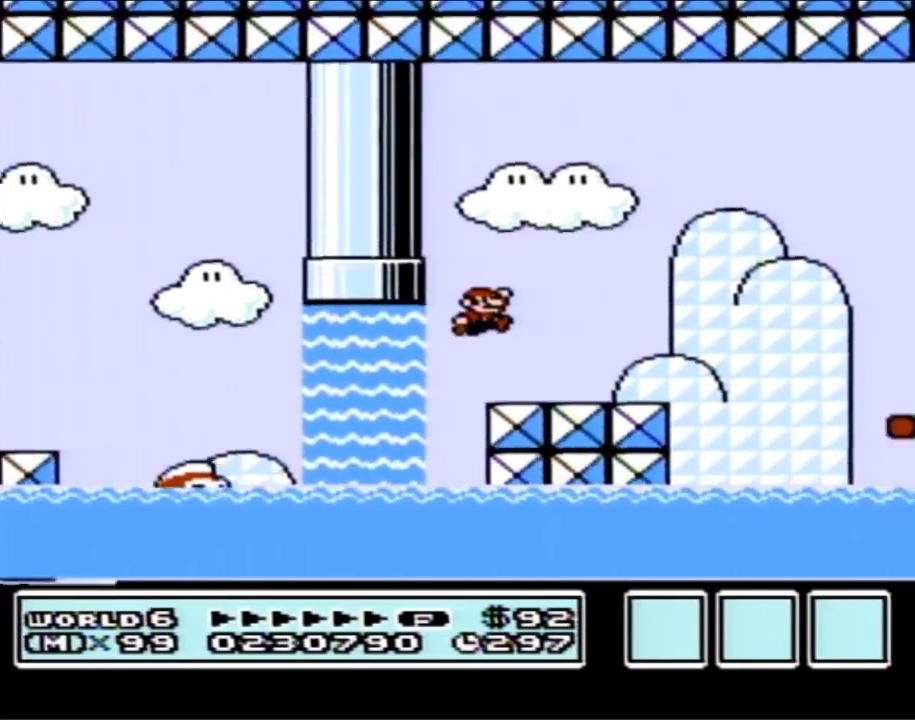
{"buttons": ["A", "B", "DPAD_RIGHT"], "events": [[400, "A", "down"]]}
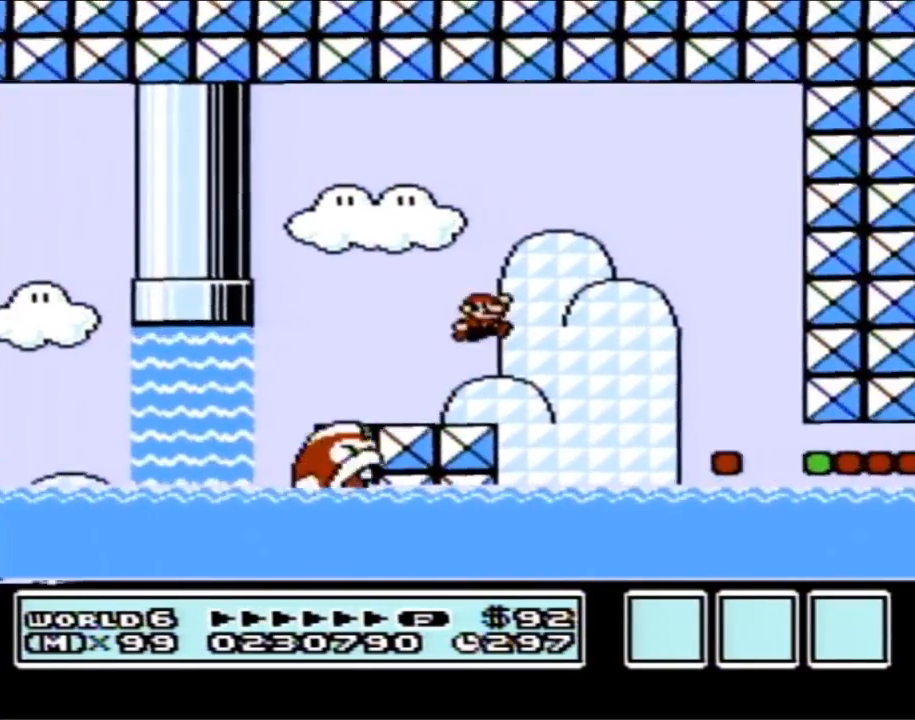
{"buttons": ["B", "DPAD_RIGHT"], "events": [[33, "A", "up"], [183, "DPAD_RIGHT", "up"], [250, "DPAD_LEFT", "down"], [317, "DPAD_DOWN", "down"], [317, "DPAD_LEFT", "up"], [333, "DPAD_DOWN", "up"], [333, "DPAD_RIGHT", "down"]]}
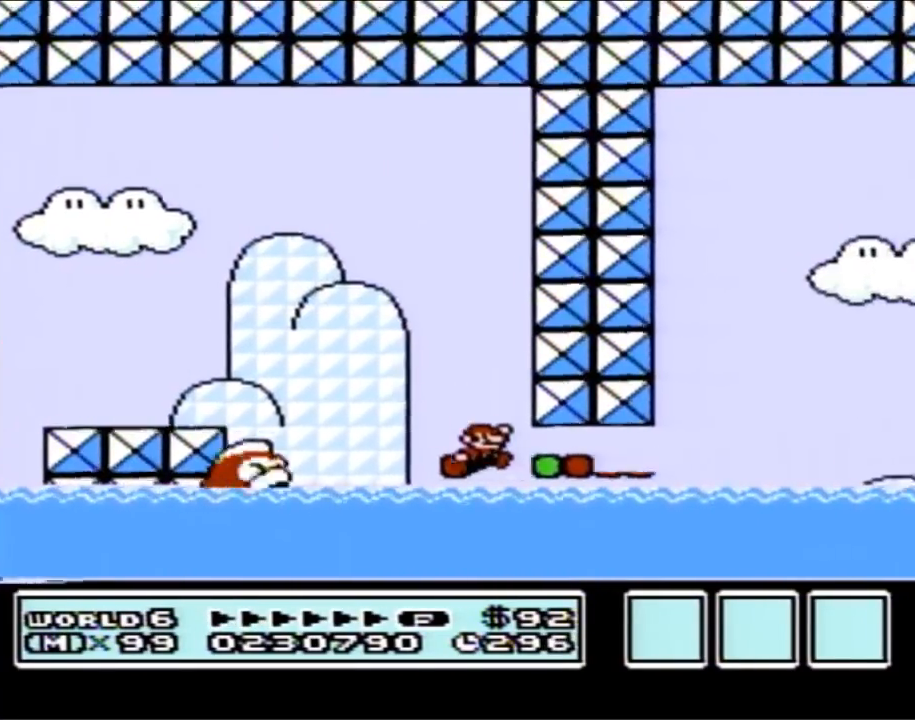
{"buttons": ["A", "B", "DPAD_RIGHT"], "events": [[333, "A", "down"]]}
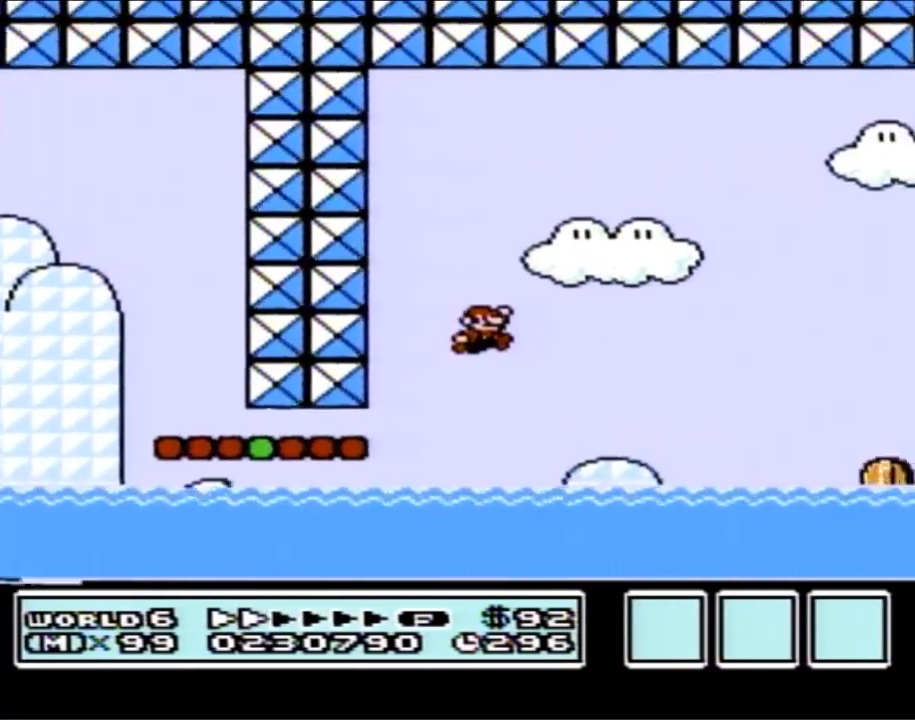
{"buttons": ["B", "DPAD_LEFT"], "events": [[350, "DPAD_RIGHT", "up"], [400, "A", "up"], [400, "DPAD_LEFT", "down"]]}
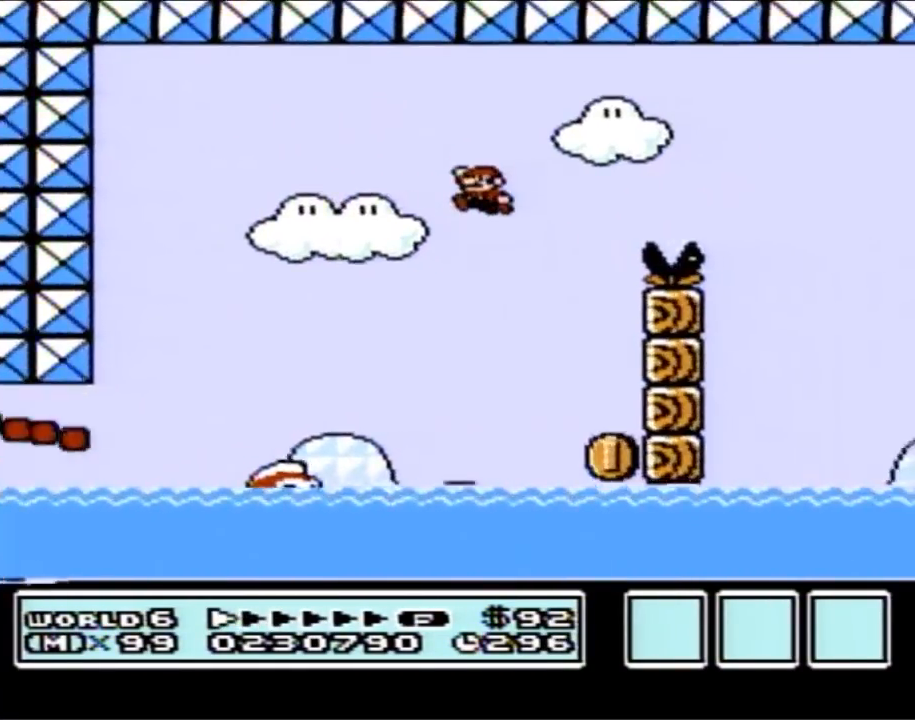
{"buttons": ["B", "DPAD_UP", "DPAD_LEFT"], "events": [[217, "DPAD_UP", "down"]]}
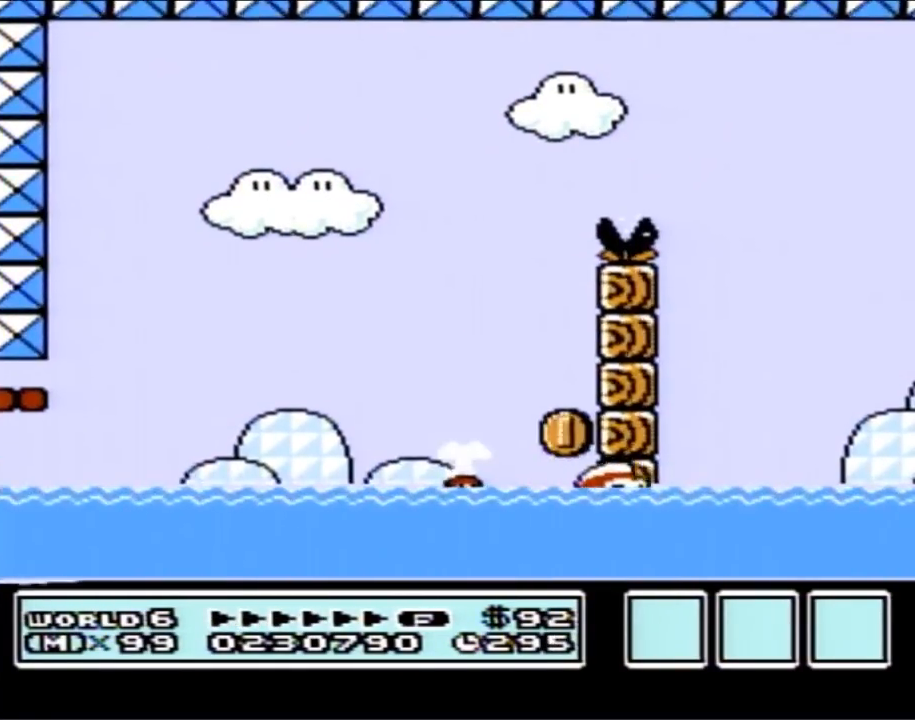
{"buttons": ["B", "DPAD_UP"], "events": [[100, "A", "down"], [283, "A", "up"], [500, "DPAD_LEFT", "up"]]}
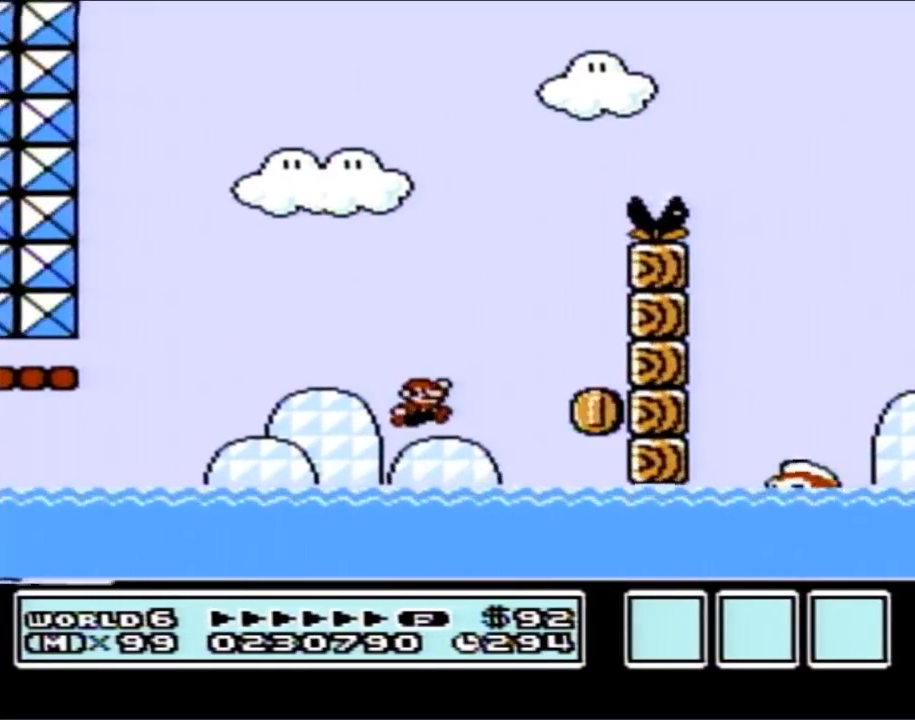
{"buttons": ["A", "B", "DPAD_UP", "DPAD_RIGHT"], "events": [[33, "DPAD_RIGHT", "down"], [33, "DPAD_UP", "up"], [100, "DPAD_UP", "down"], [283, "A", "down"]]}
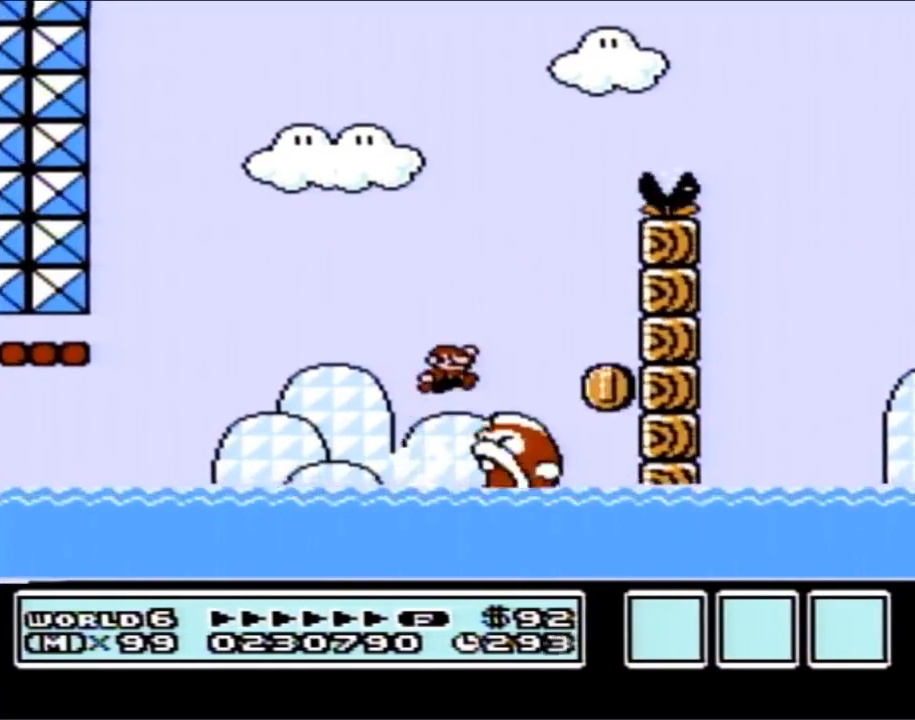
{"buttons": ["B", "DPAD_UP"], "events": [[150, "A", "up"], [150, "DPAD_UP", "up"], [383, "DPAD_LEFT", "down"], [383, "DPAD_RIGHT", "up"], [433, "DPAD_UP", "down"], [500, "DPAD_LEFT", "up"]]}
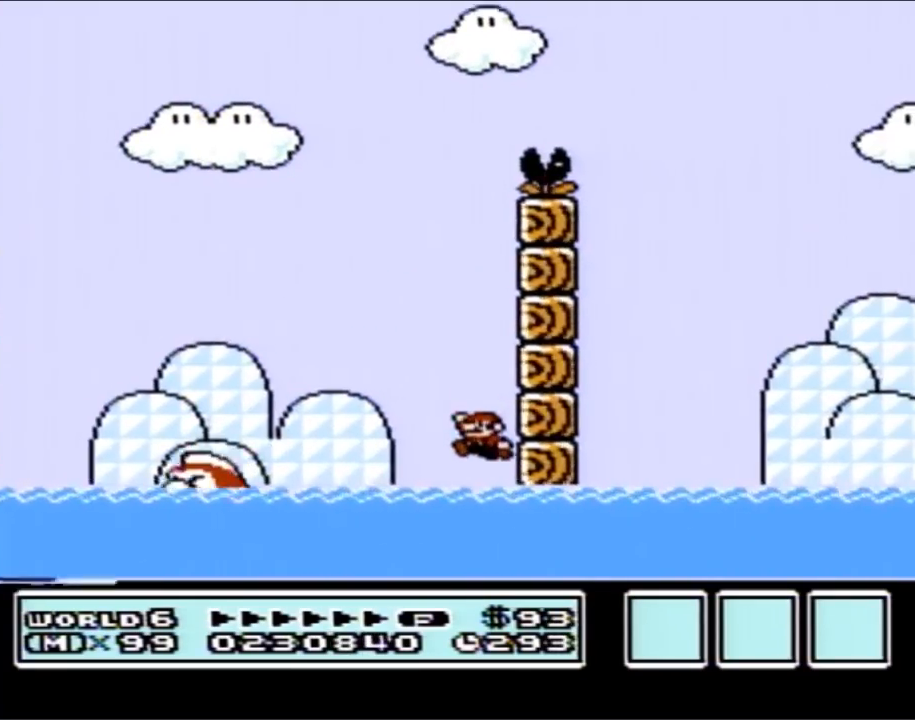
{"buttons": ["A", "B", "DPAD_UP"], "events": [[183, "A", "down"]]}
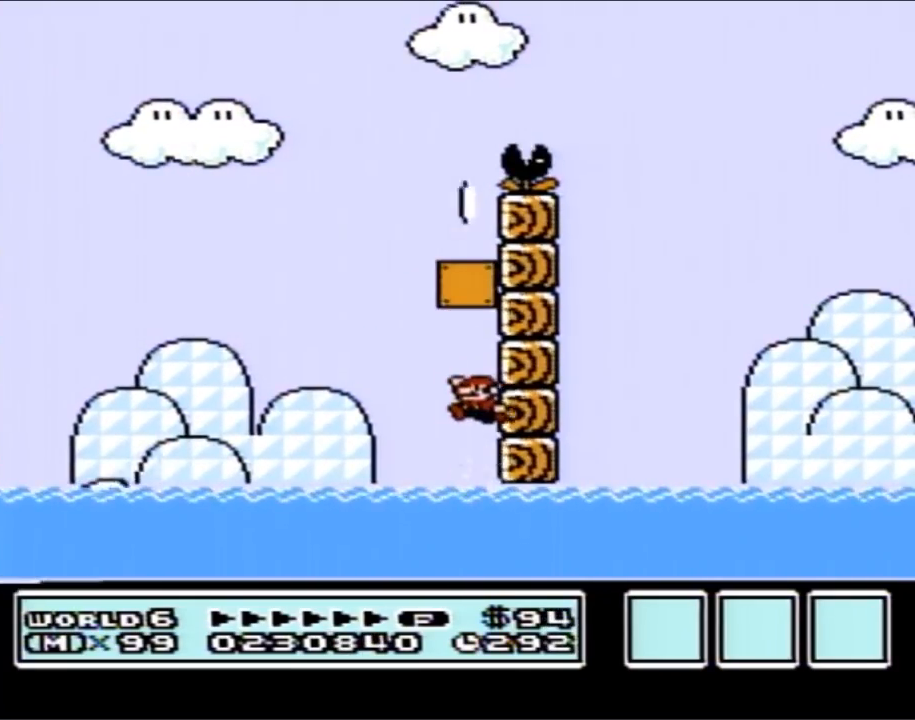
{"buttons": ["A", "B", "DPAD_UP", "DPAD_LEFT"], "events": [[217, "A", "up"], [283, "DPAD_LEFT", "down"], [283, "DPAD_UP", "up"], [383, "DPAD_UP", "down"], [400, "A", "down"]]}
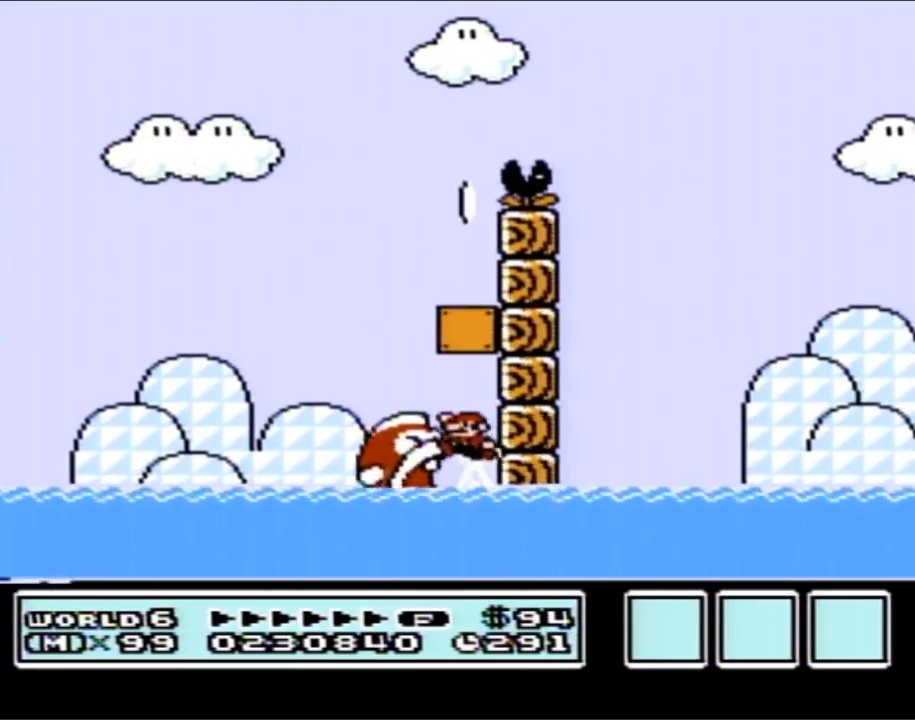
{"buttons": ["A", "B", "DPAD_UP", "DPAD_RIGHT"], "events": [[350, "A", "up"], [400, "DPAD_LEFT", "up"], [400, "DPAD_RIGHT", "down"], [400, "DPAD_UP", "up"], [433, "DPAD_UP", "down"], [467, "A", "down"]]}
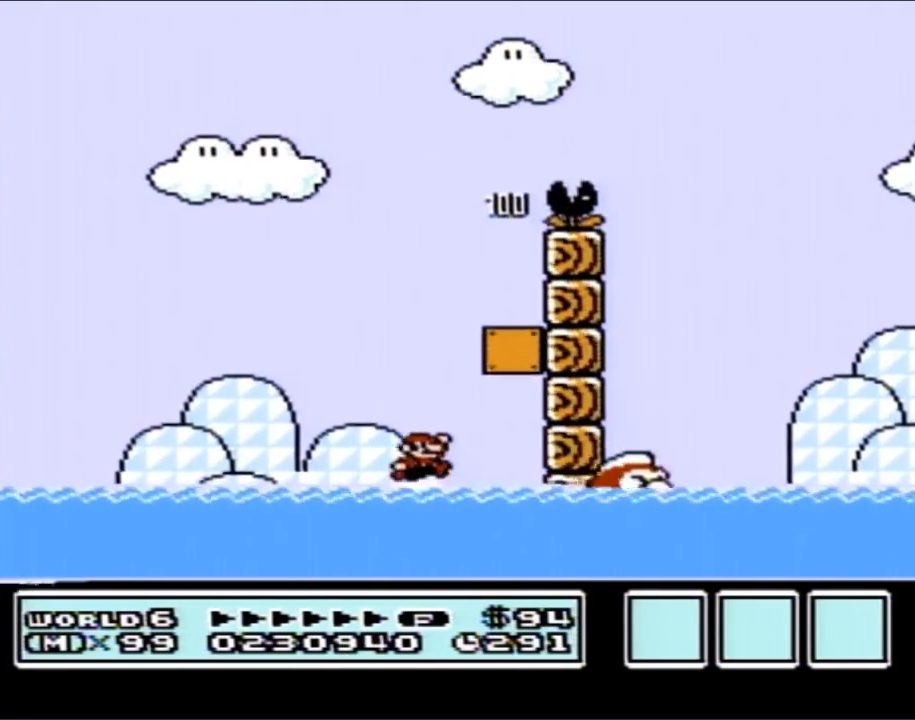
{"buttons": ["B", "DPAD_LEFT"], "events": [[350, "A", "up"], [350, "DPAD_UP", "up"], [400, "DPAD_RIGHT", "up"], [433, "DPAD_LEFT", "down"]]}
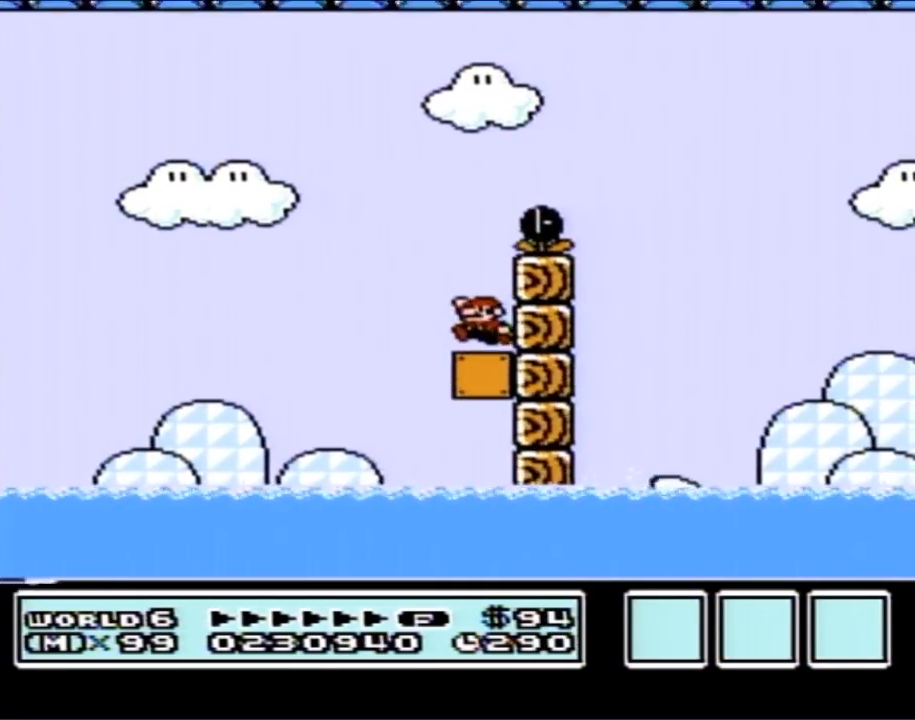
{"buttons": ["A", "B", "DPAD_RIGHT"], "events": [[250, "DPAD_LEFT", "up"], [433, "A", "down"], [500, "DPAD_RIGHT", "down"]]}
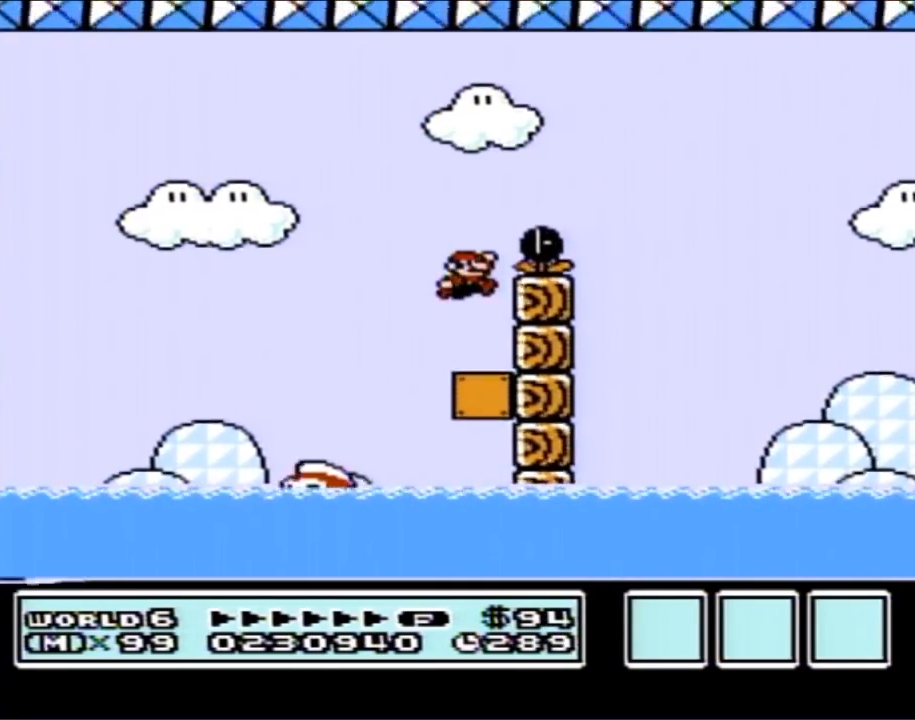
{"buttons": ["A", "B", "DPAD_RIGHT"], "events": []}
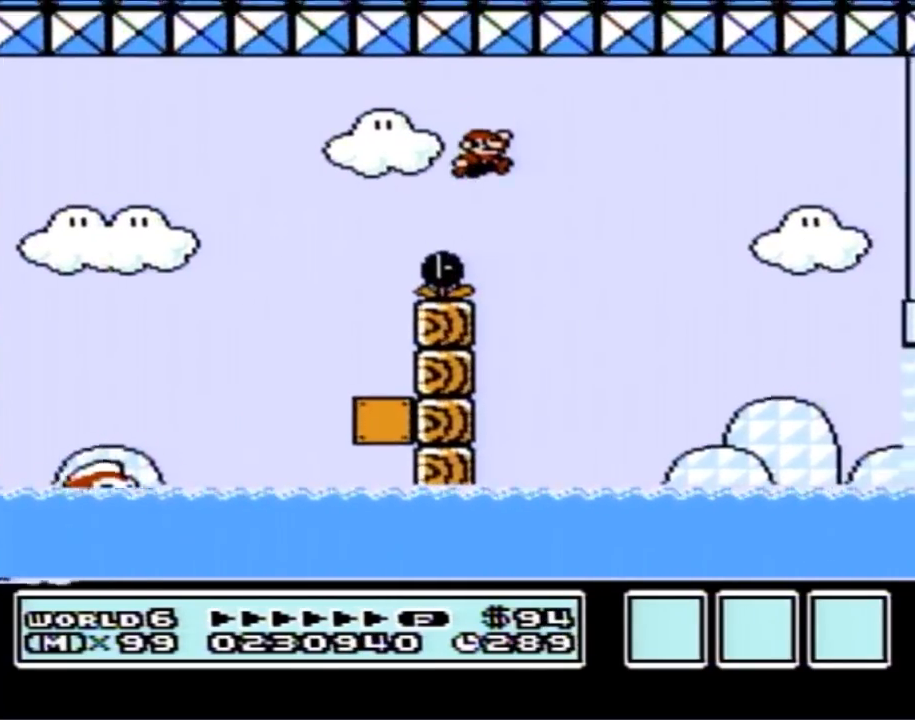
{"buttons": ["B", "DPAD_UP", "DPAD_RIGHT"], "events": [[100, "A", "up"], [500, "DPAD_UP", "down"]]}
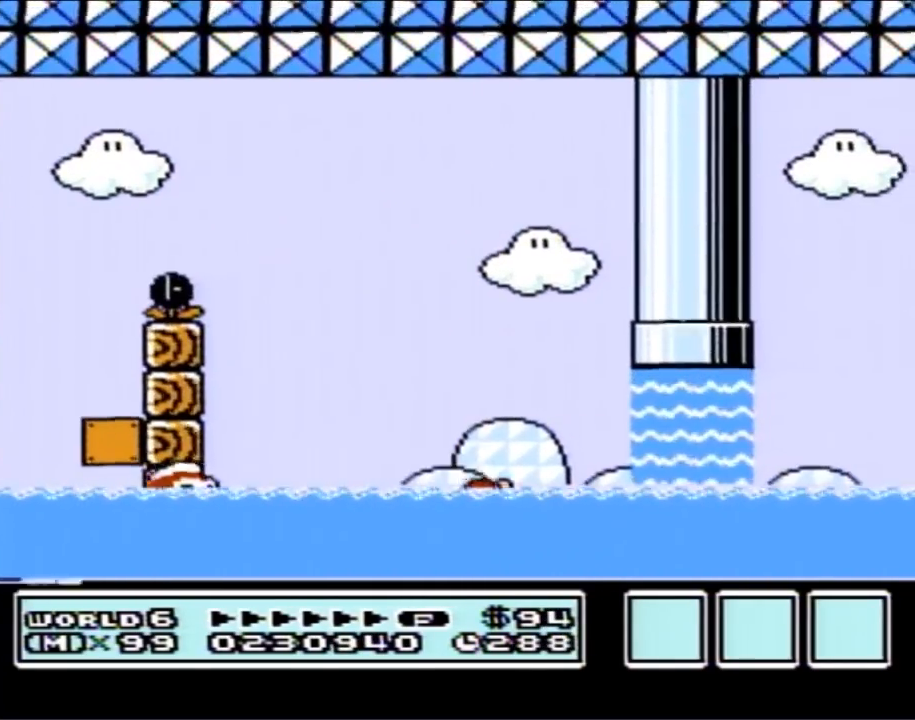
{"buttons": ["A", "B", "DPAD_UP", "DPAD_LEFT"], "events": [[133, "A", "down"], [250, "DPAD_RIGHT", "up"], [283, "DPAD_LEFT", "down"]]}
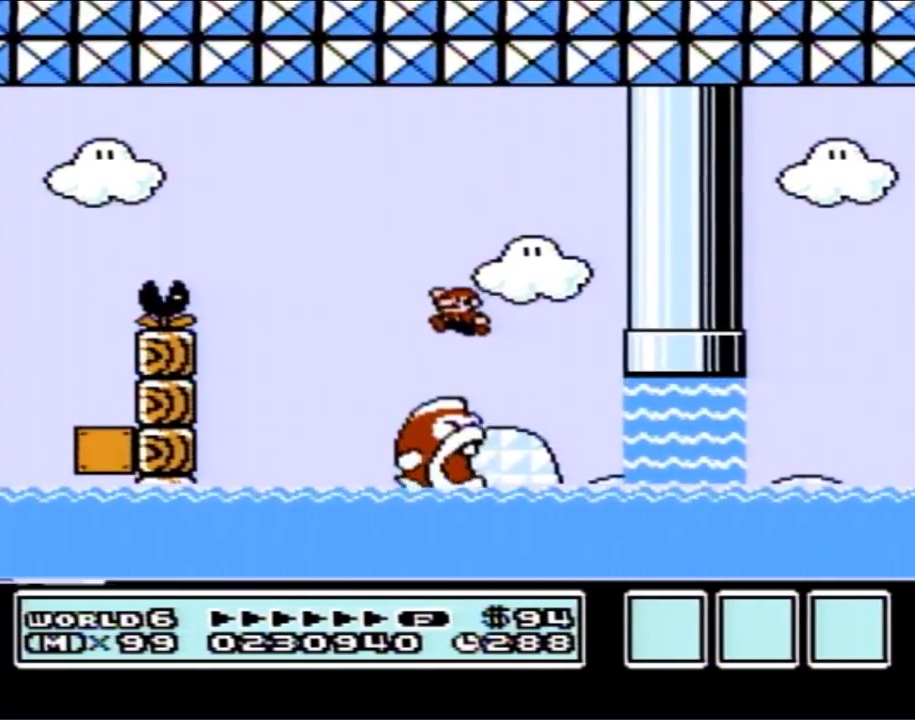
{"buttons": ["B", "DPAD_UP"], "events": [[100, "A", "up"], [100, "DPAD_UP", "up"], [183, "DPAD_LEFT", "up"], [183, "DPAD_UP", "down"], [217, "DPAD_RIGHT", "down"], [217, "DPAD_UP", "up"], [317, "DPAD_UP", "down"], [350, "DPAD_RIGHT", "up"]]}
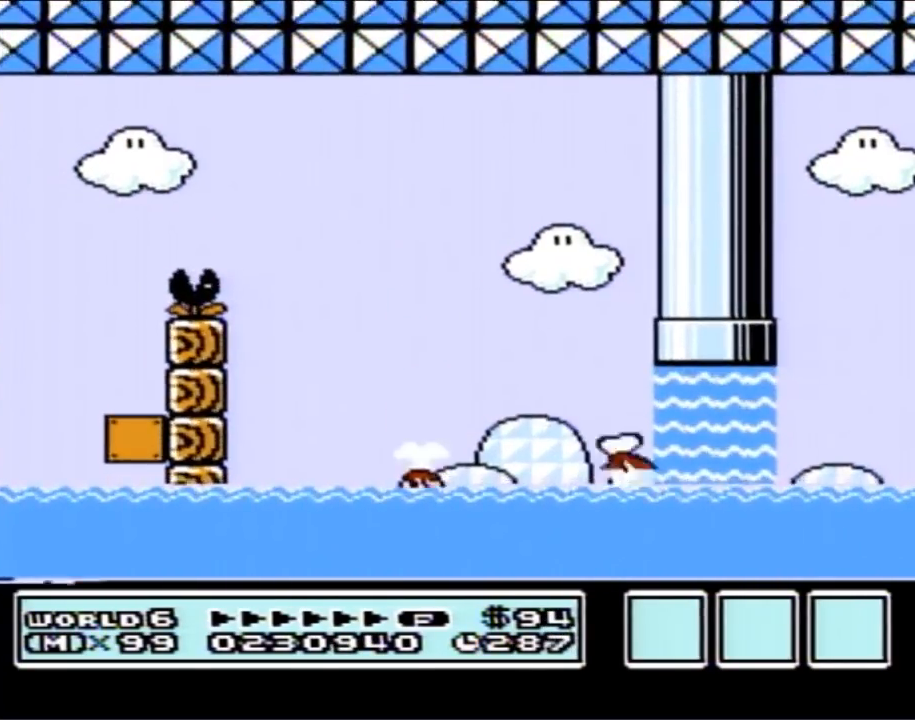
{"buttons": ["B", "DPAD_UP", "DPAD_RIGHT"], "events": [[33, "A", "down"], [133, "A", "up"], [500, "DPAD_RIGHT", "down"]]}
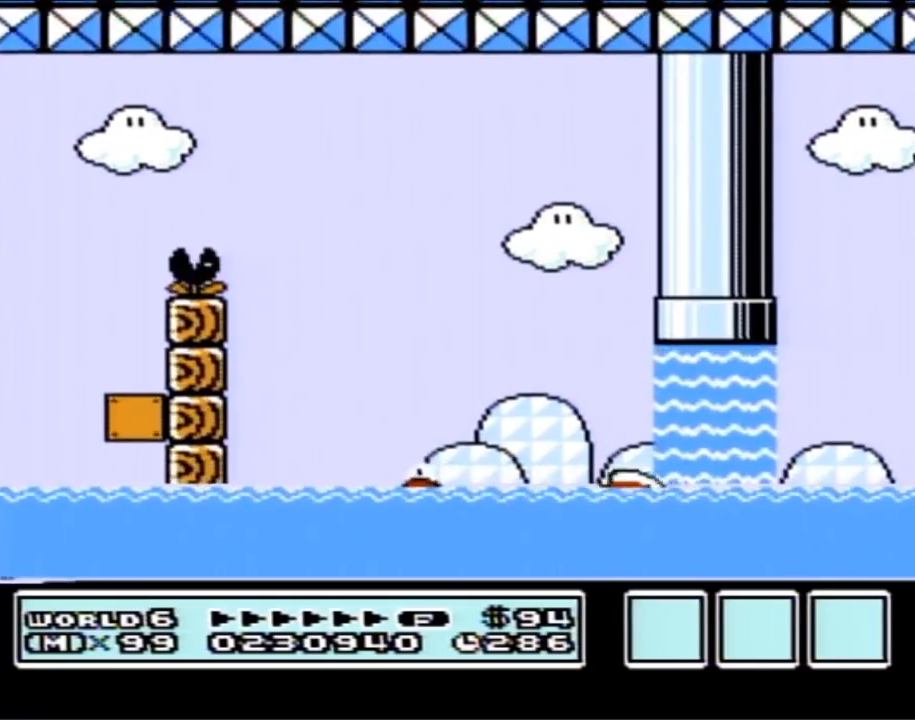
{"buttons": ["A", "B", "DPAD_RIGHT"], "events": [[67, "A", "down"], [500, "DPAD_UP", "up"]]}
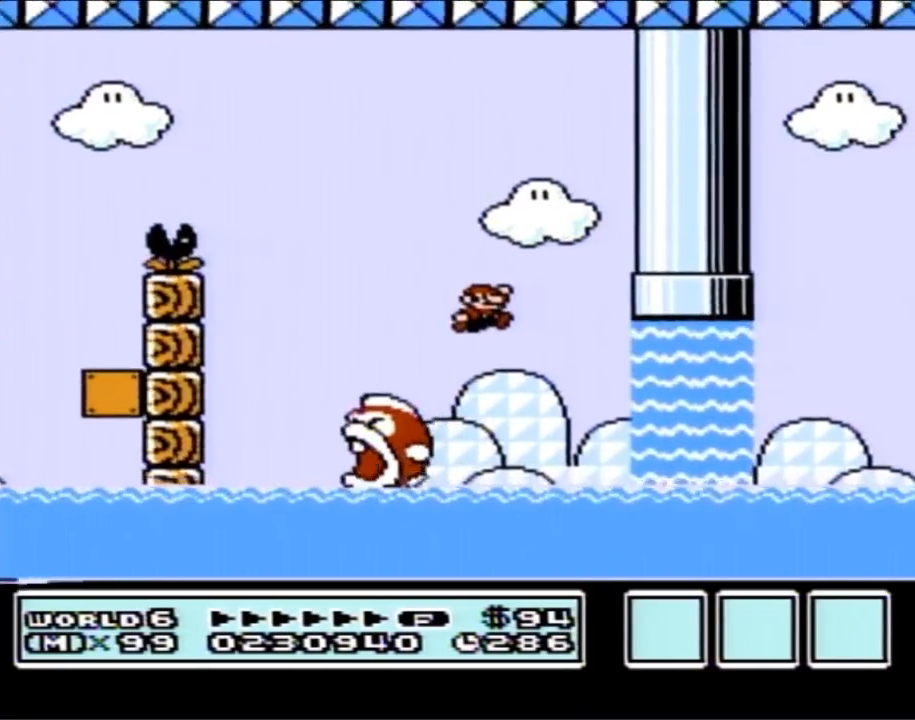
{"buttons": ["A", "B", "DPAD_UP", "DPAD_RIGHT"], "events": [[150, "A", "up"], [283, "DPAD_UP", "down"], [317, "A", "down"], [400, "A", "up"], [450, "A", "down"]]}
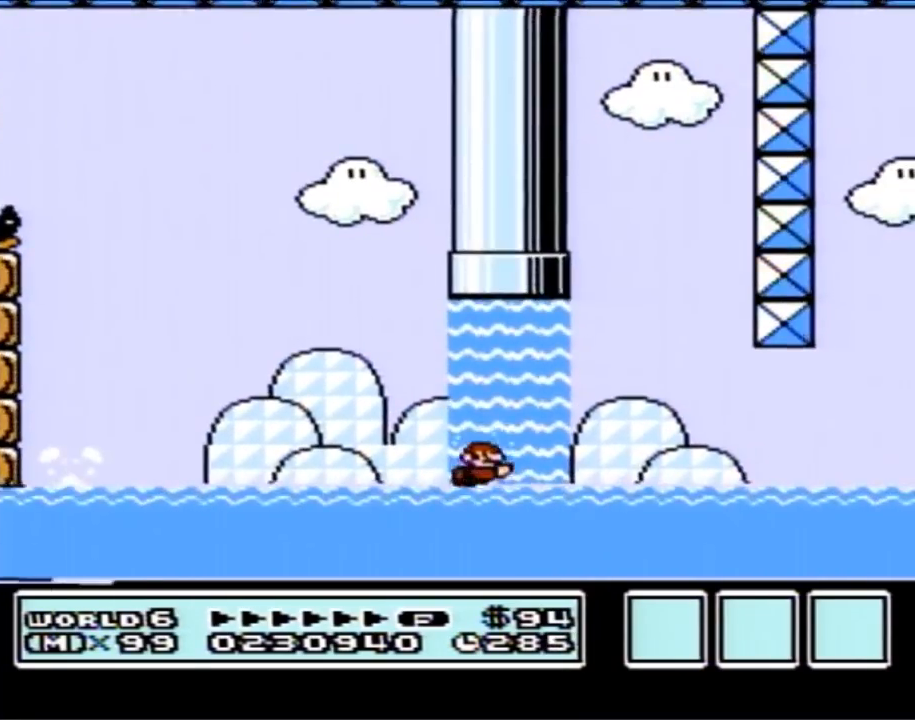
{"buttons": ["A", "B", "DPAD_UP", "DPAD_RIGHT"], "events": [[33, "A", "up"], [67, "A", "down"], [150, "A", "up"], [183, "A", "down"], [350, "A", "up"], [433, "A", "down"]]}
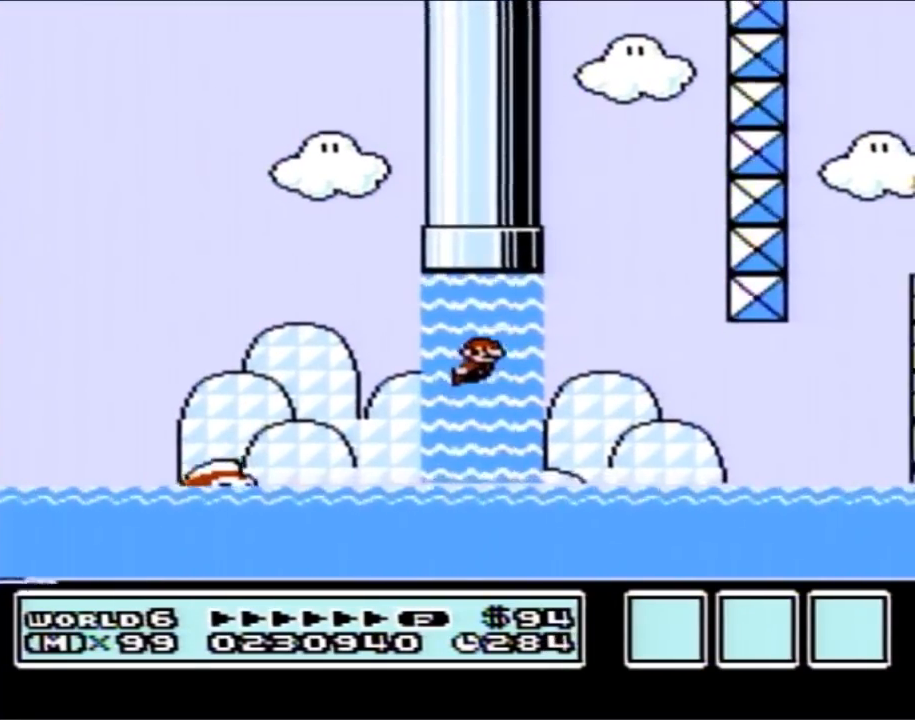
{"buttons": ["A", "B", "DPAD_RIGHT"], "events": [[33, "A", "up"], [117, "A", "down"], [150, "DPAD_RIGHT", "up"], [183, "A", "up"], [183, "DPAD_UP", "up"], [250, "DPAD_LEFT", "down"], [283, "A", "down"], [283, "DPAD_UP", "down"], [383, "A", "up"], [383, "DPAD_LEFT", "up"], [400, "DPAD_RIGHT", "down"], [433, "A", "down"], [433, "DPAD_UP", "up"]]}